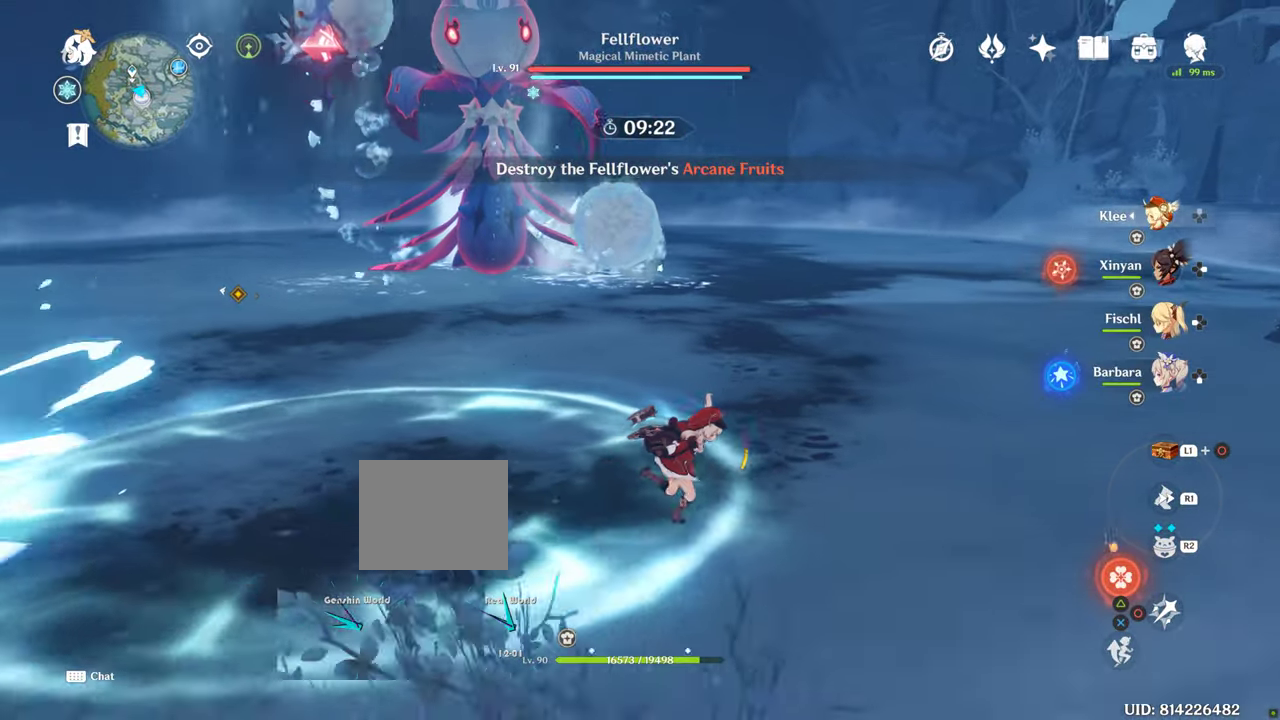
Gameplay with a controller (PlayStation layout); each line is a JSON object with the inputs held at the frame after it. "events" lists button and stick changes between this image and that frame as [ms after this image, input, new state], when the widget could be followed in between. Not read: L3 R3.
{"buttons": [], "left_stick": "left", "right_stick": "right", "events": [[200, "right_stick", "center"], [250, "right_stick", "right"], [434, "right_stick", "center"], [484, "right_stick", "right"]]}
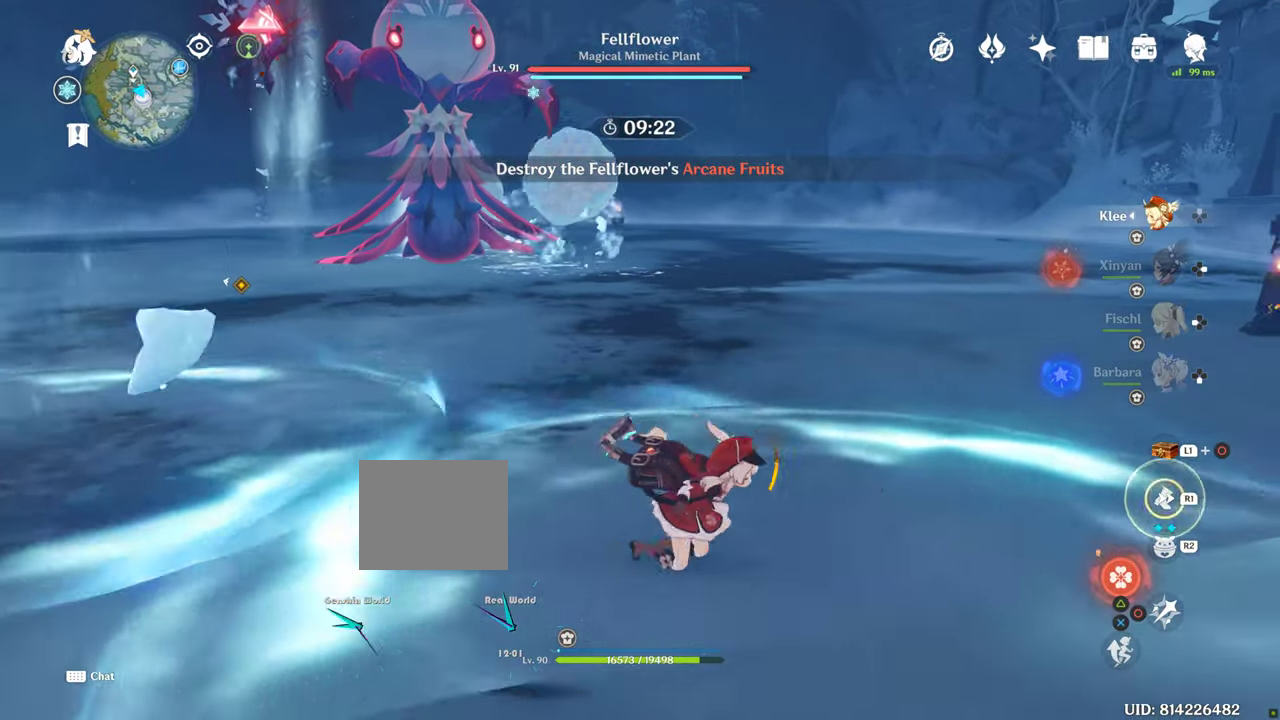
{"buttons": [], "left_stick": "left", "right_stick": "right", "events": []}
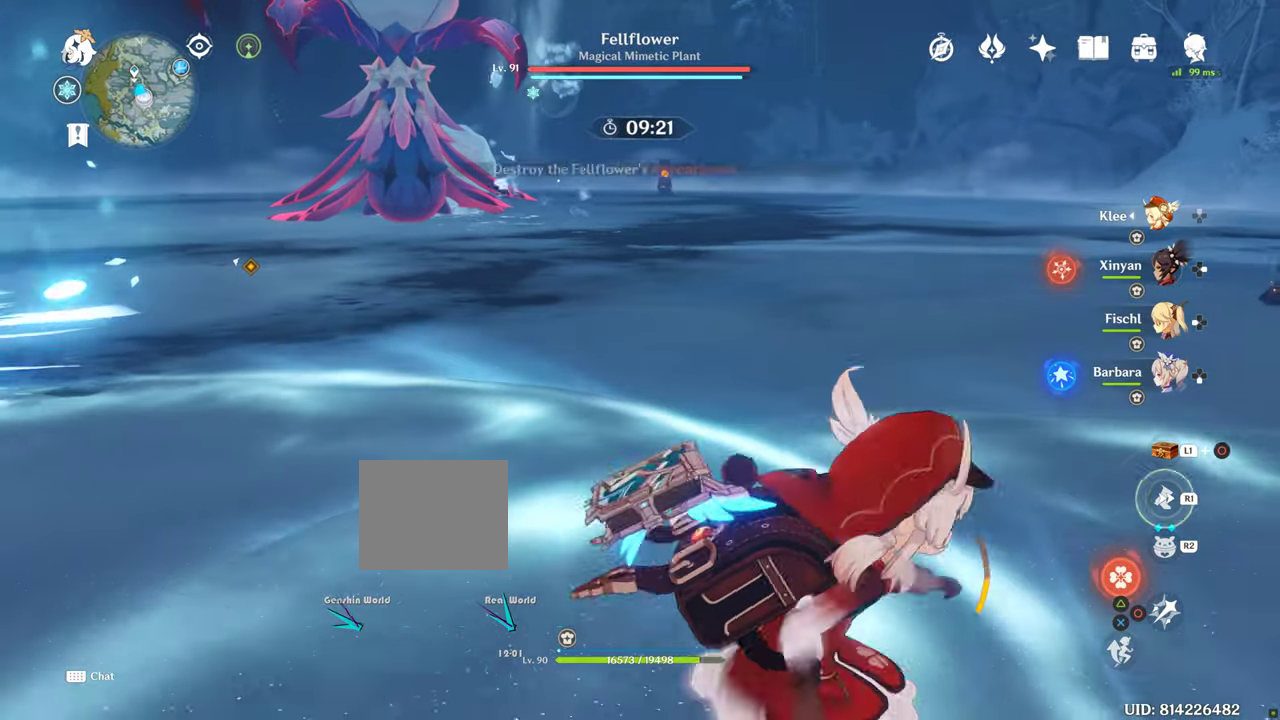
{"buttons": [], "left_stick": "left", "right_stick": "right", "events": [[67, "right_stick", "center"], [167, "right_stick", "right"]]}
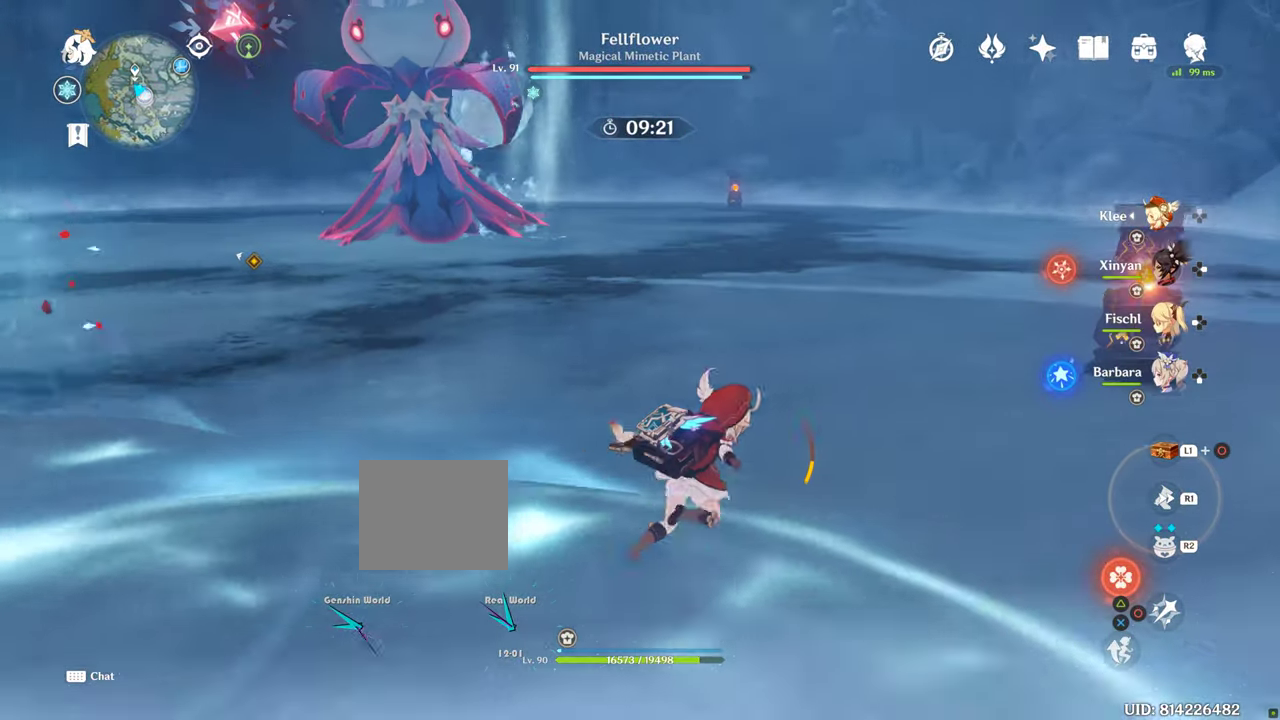
{"buttons": [], "left_stick": "up-right", "right_stick": "center", "events": [[267, "right_stick", "center"], [284, "left_stick", "up-right"]]}
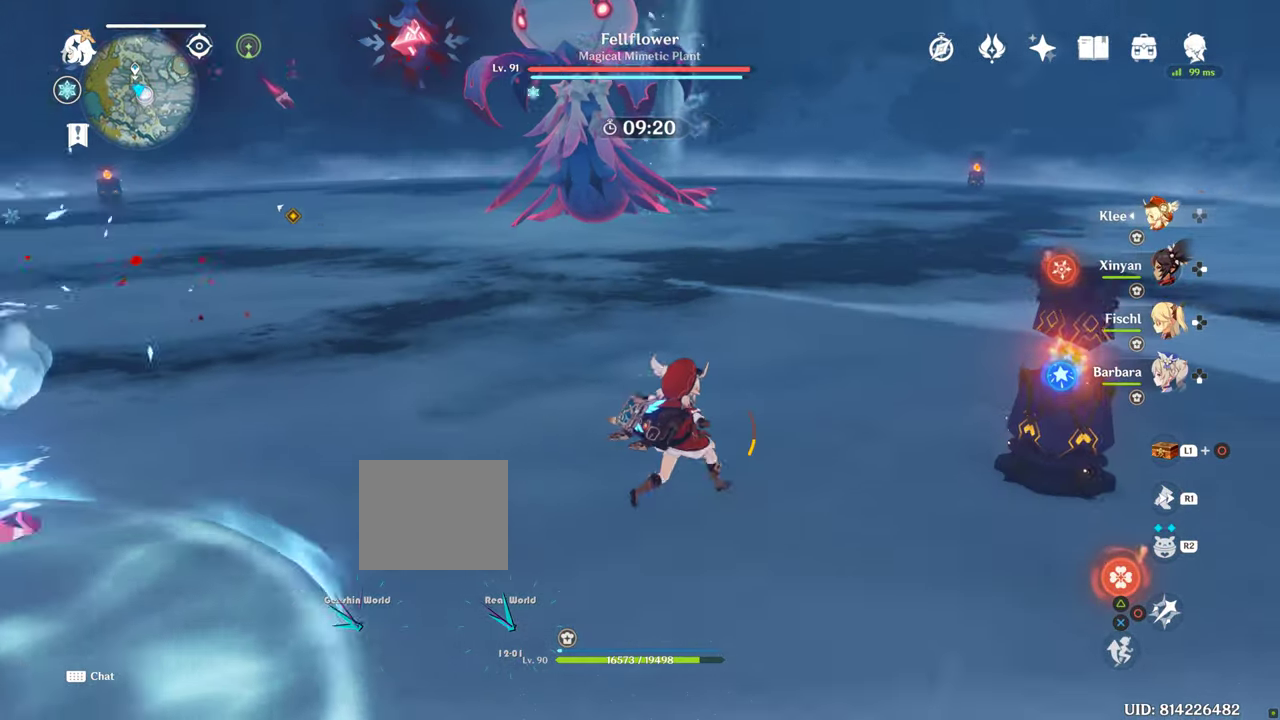
{"buttons": [], "left_stick": "up-right", "right_stick": "center", "events": []}
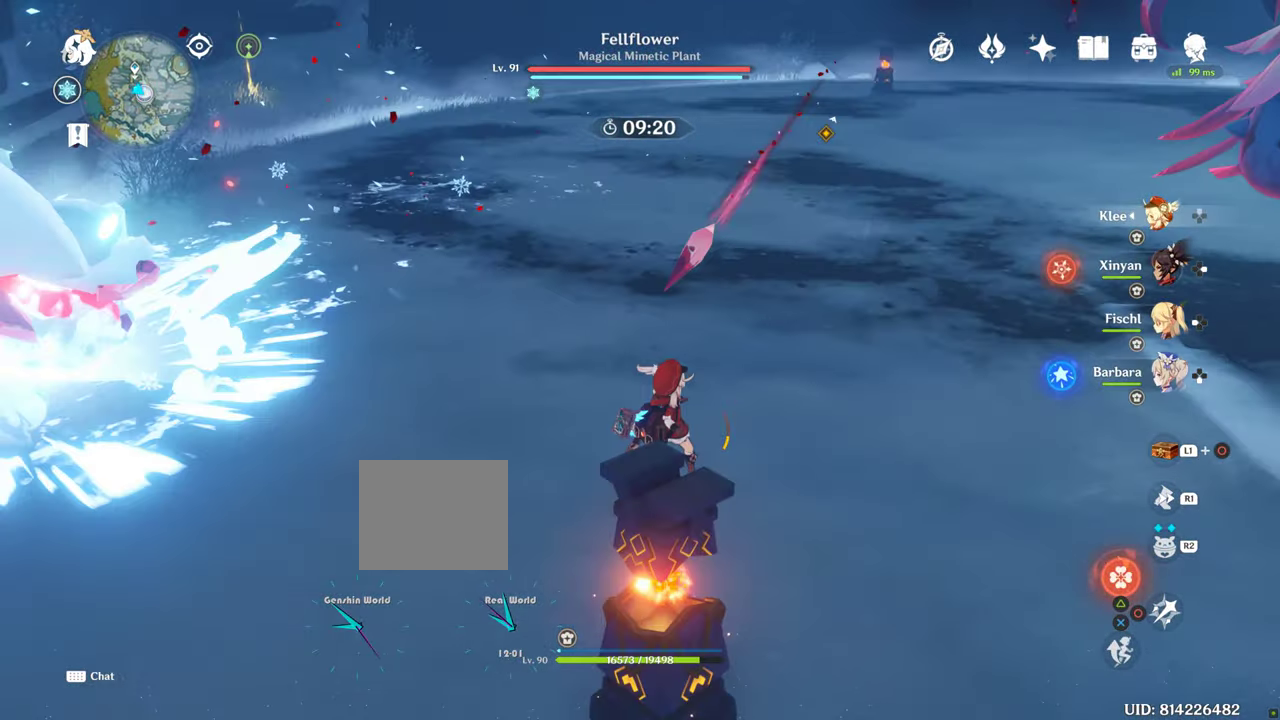
{"buttons": [], "left_stick": "up-right", "right_stick": "center", "events": []}
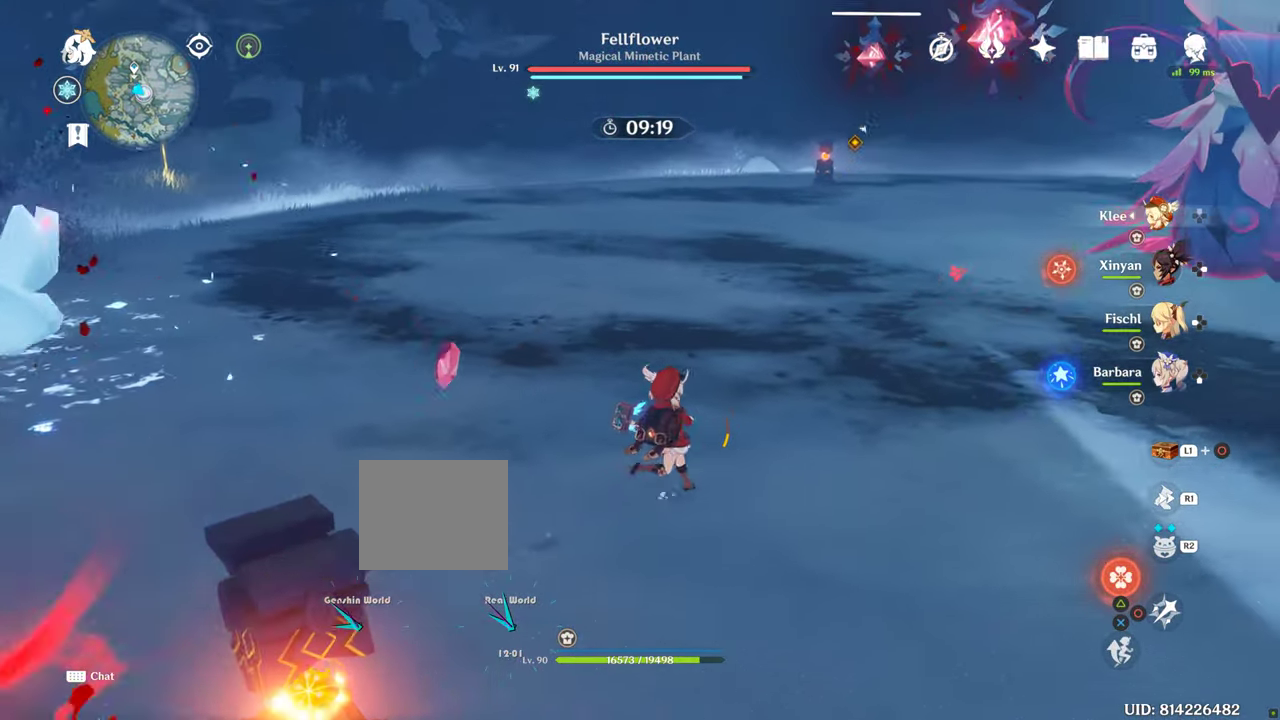
{"buttons": [], "left_stick": "up-right", "right_stick": "center", "events": []}
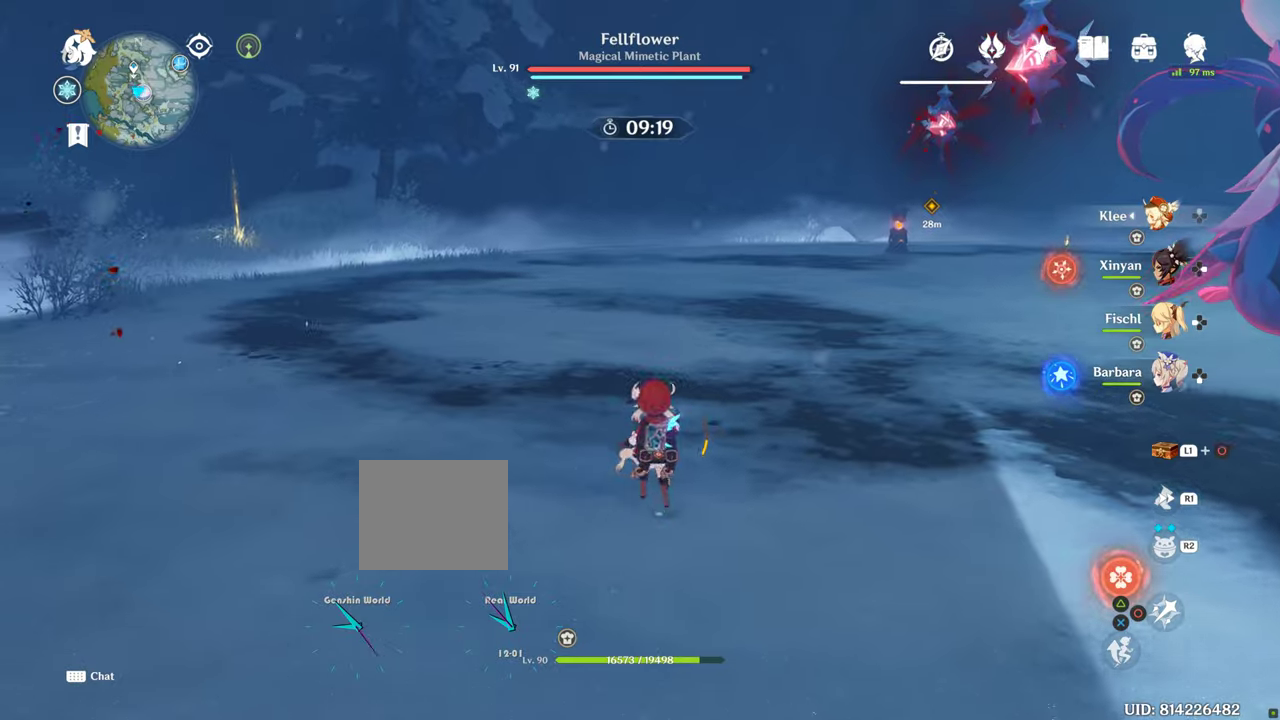
{"buttons": [], "left_stick": "up-right", "right_stick": "center", "events": []}
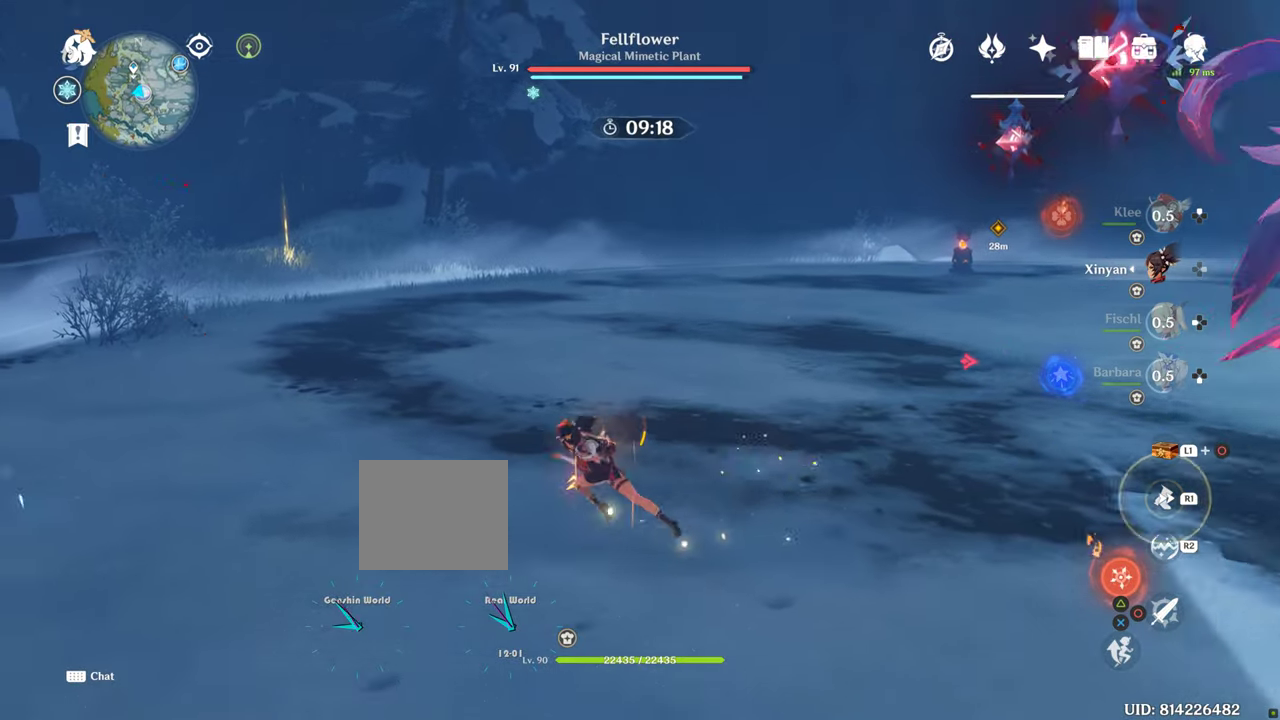
{"buttons": [], "left_stick": "up-right", "right_stick": "left", "events": [[350, "right_stick", "left"]]}
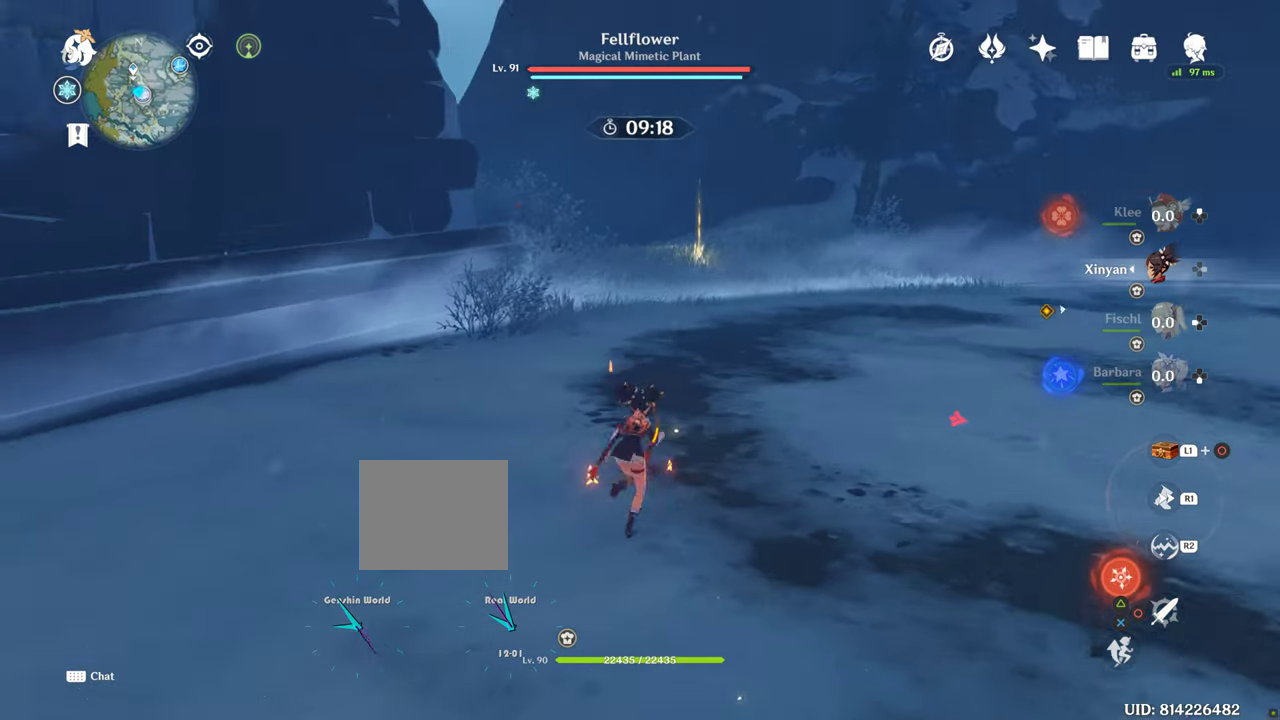
{"buttons": [], "left_stick": "up-right", "right_stick": "left", "events": []}
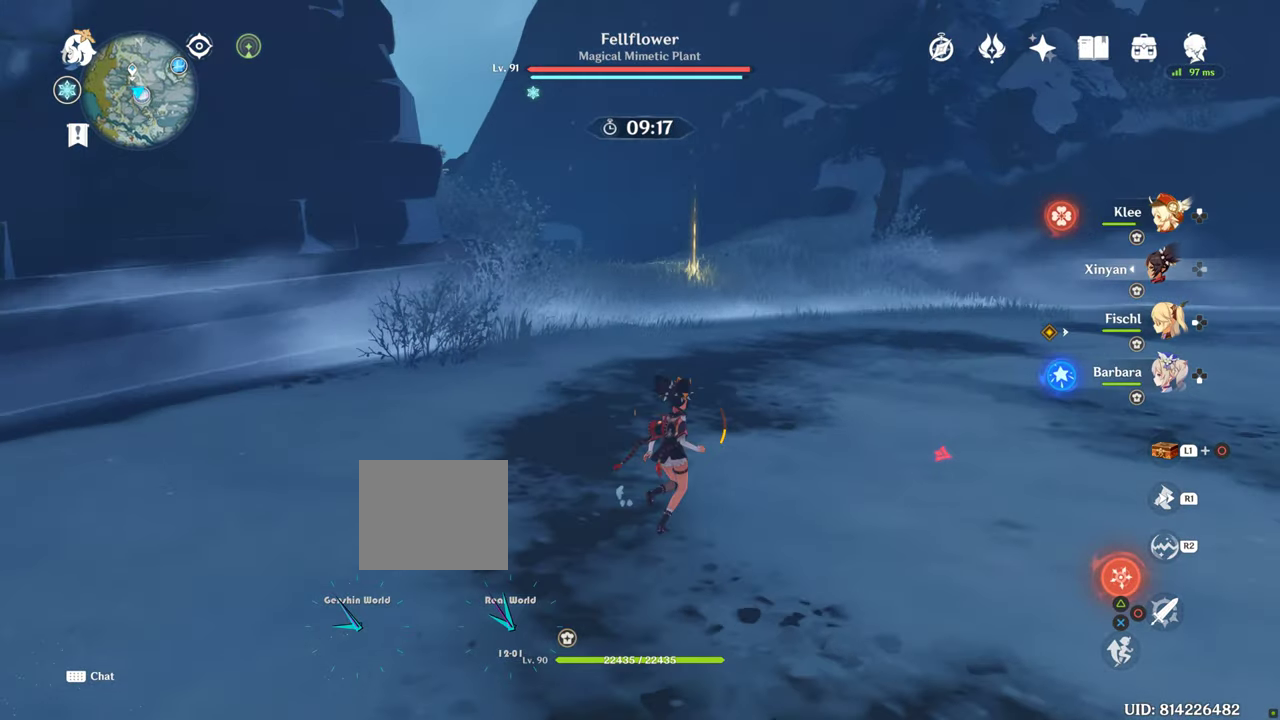
{"buttons": [], "left_stick": "up-right", "right_stick": "left", "events": [[133, "right_stick", "center"], [200, "right_stick", "down-left"], [250, "right_stick", "center"], [416, "right_stick", "left"]]}
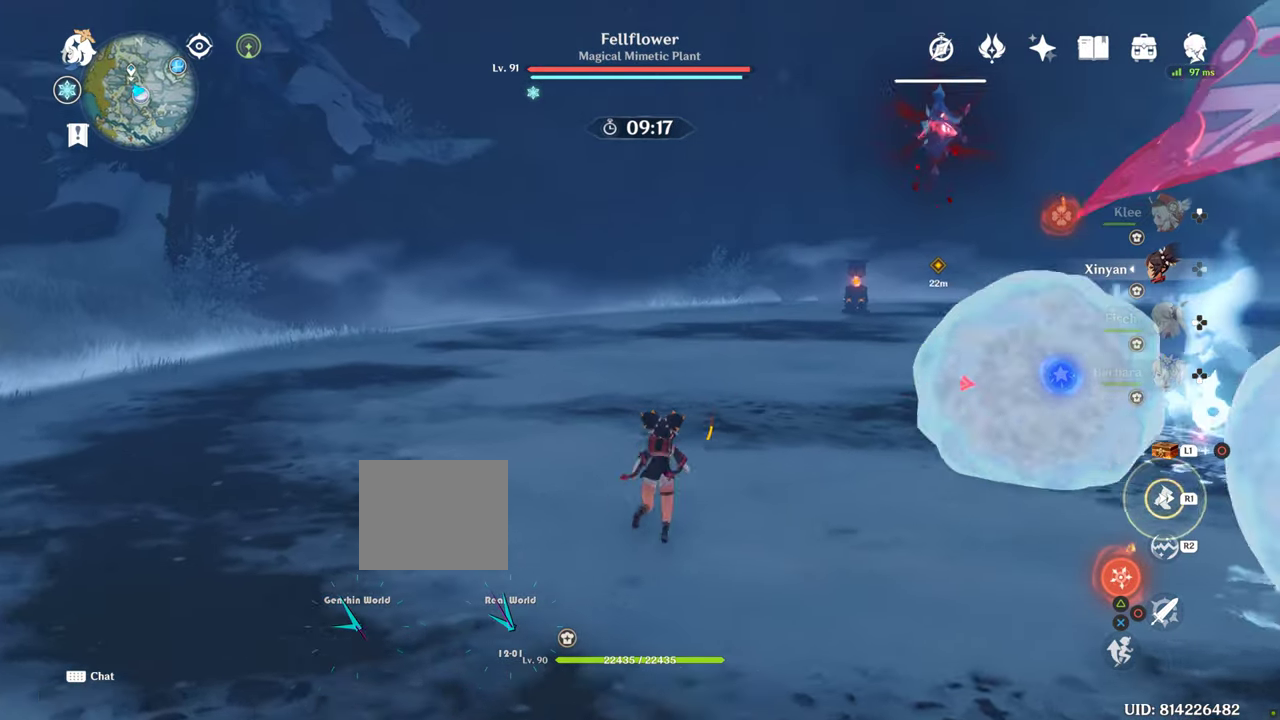
{"buttons": [], "left_stick": "up", "right_stick": "left", "events": [[150, "left_stick", "up"]]}
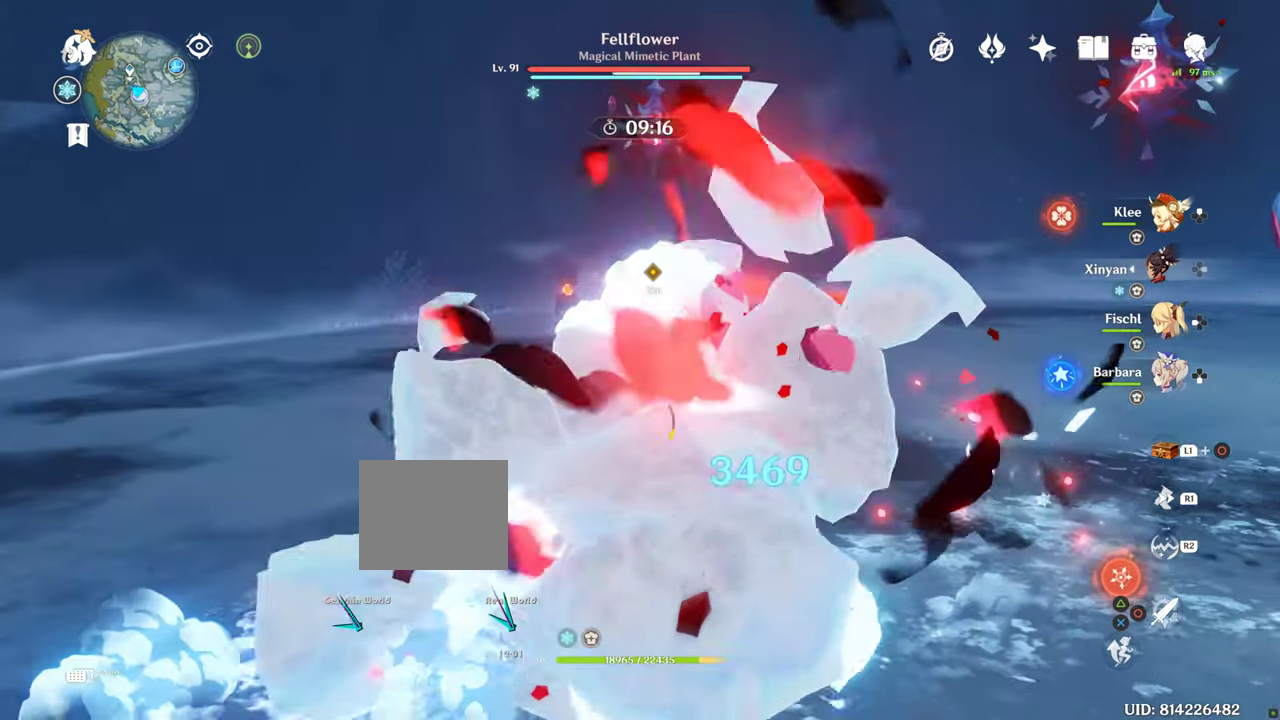
{"buttons": [], "left_stick": "up", "right_stick": "left", "events": []}
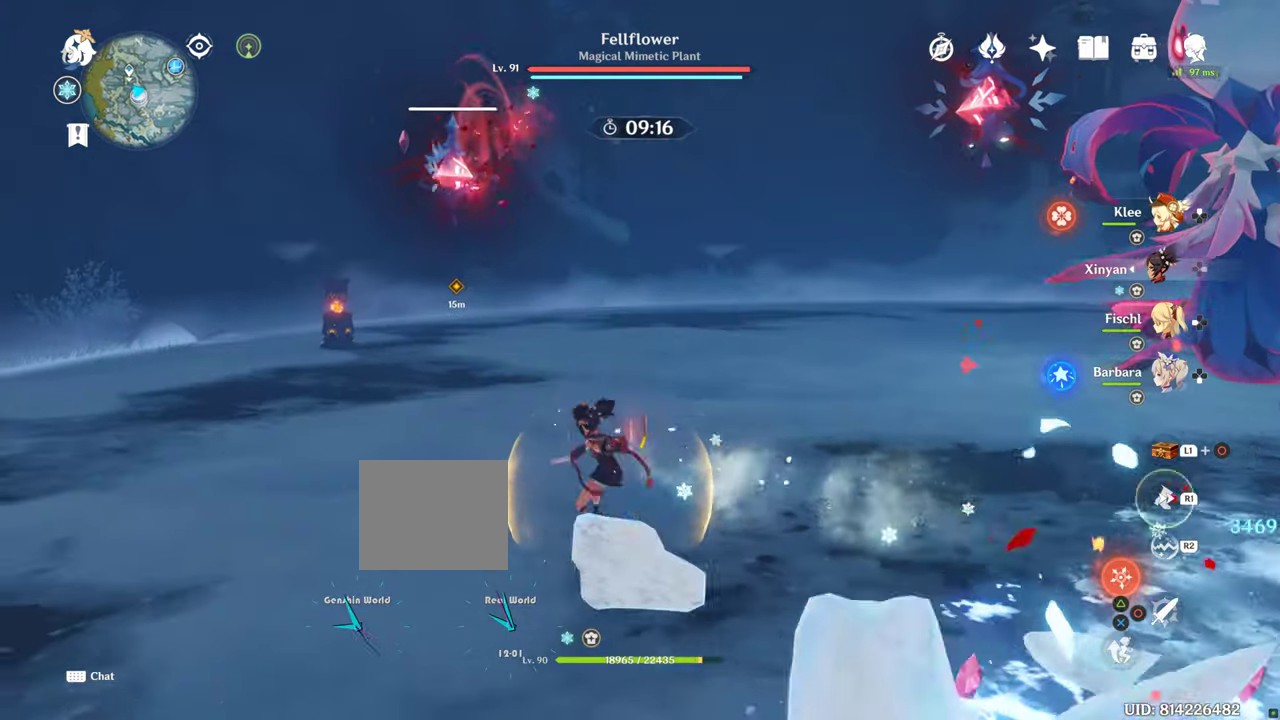
{"buttons": [], "left_stick": "up", "right_stick": "left", "events": []}
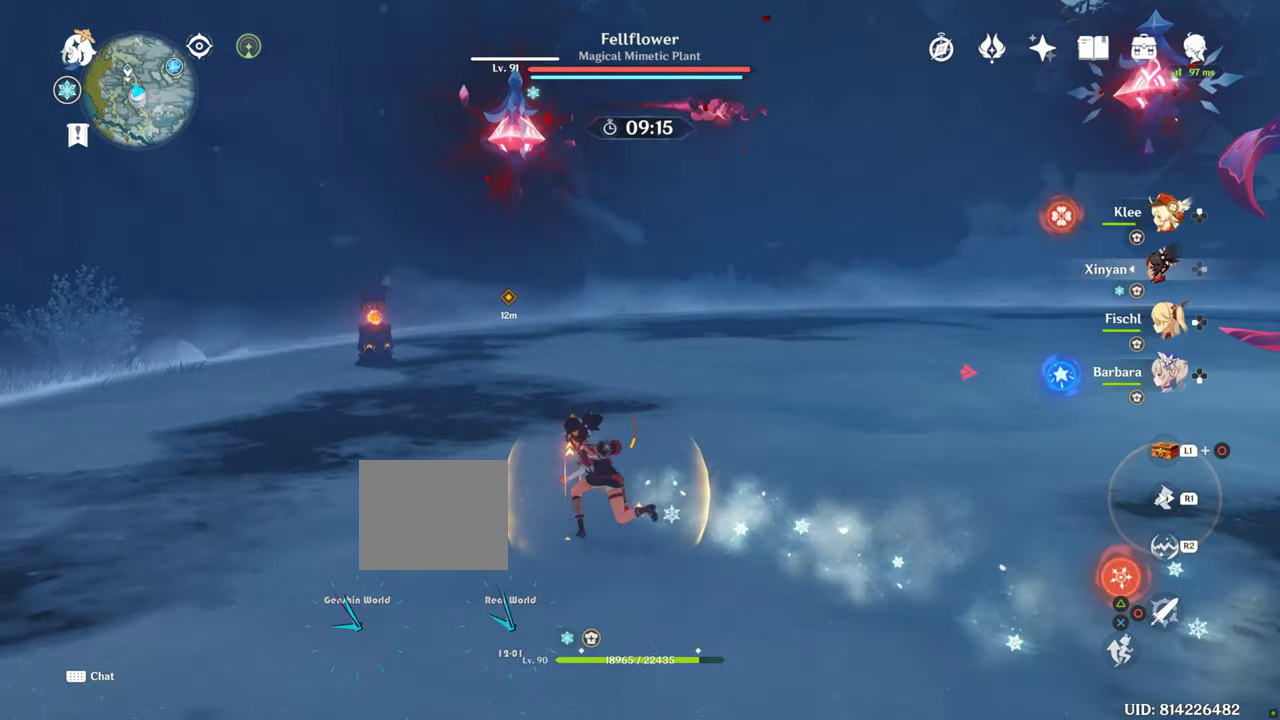
{"buttons": [], "left_stick": "up", "right_stick": "left", "events": []}
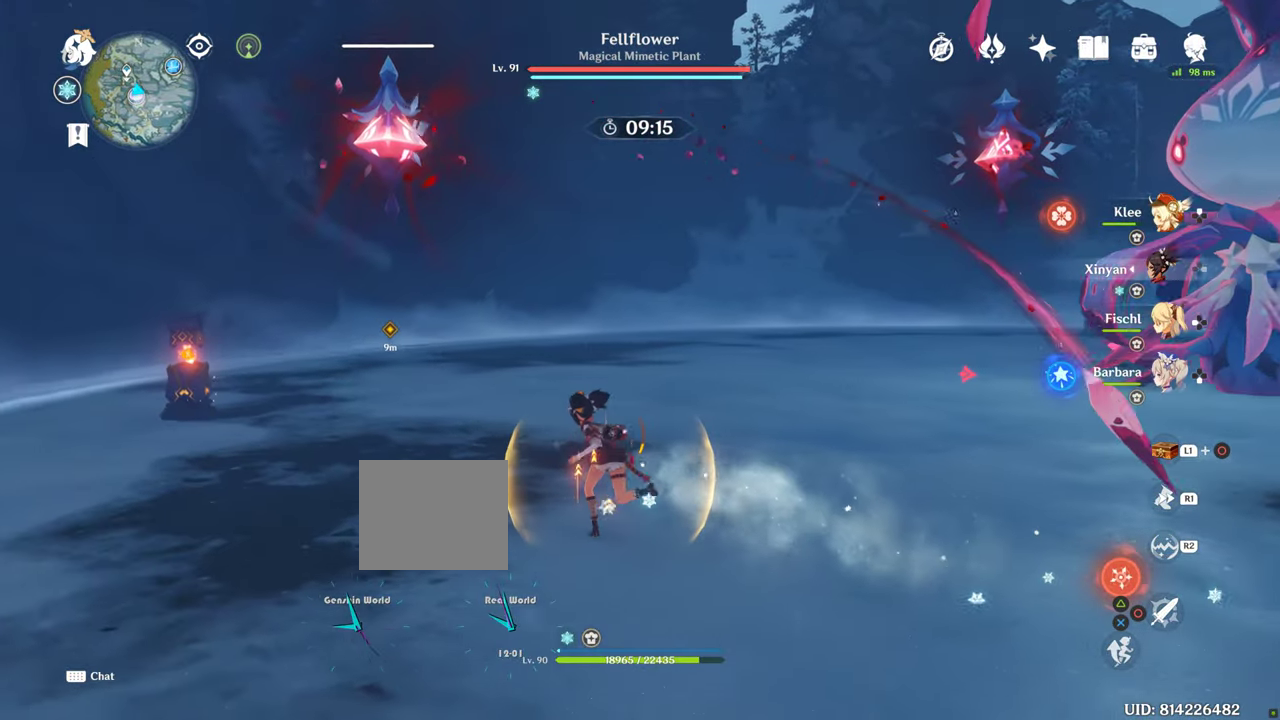
{"buttons": [], "left_stick": "up", "right_stick": "left", "events": []}
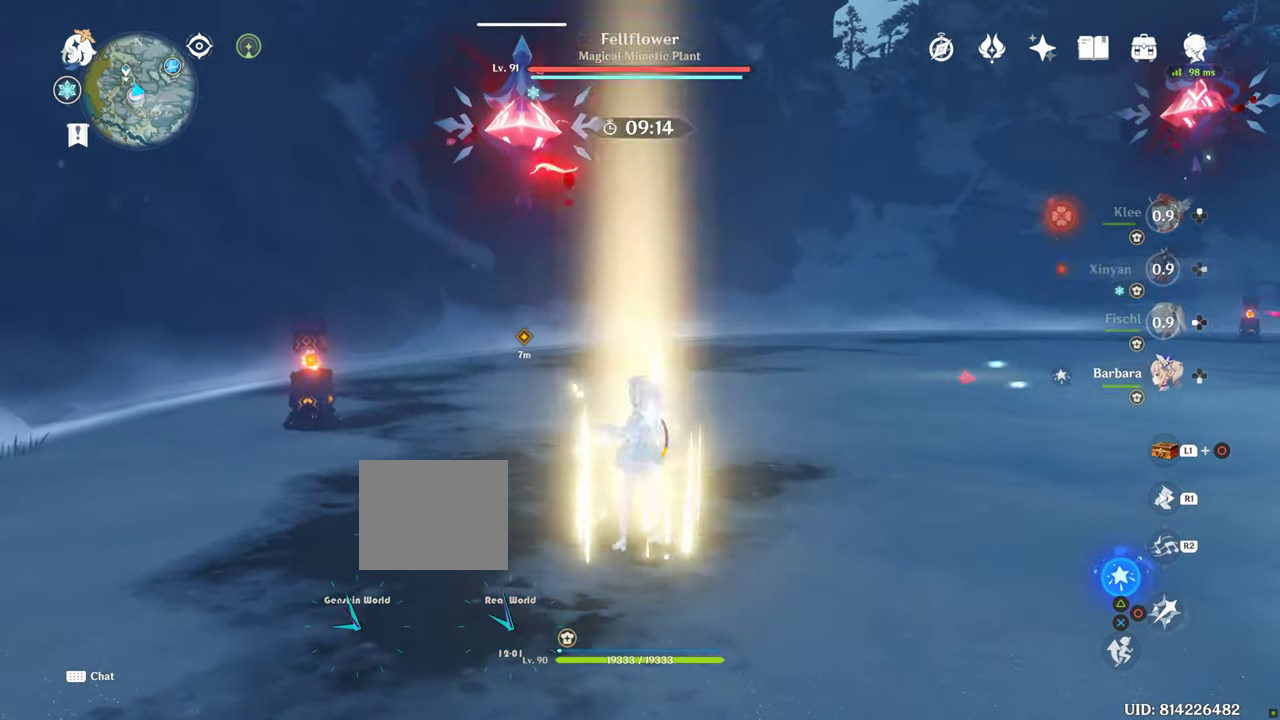
{"buttons": [], "left_stick": "up", "right_stick": "left", "events": []}
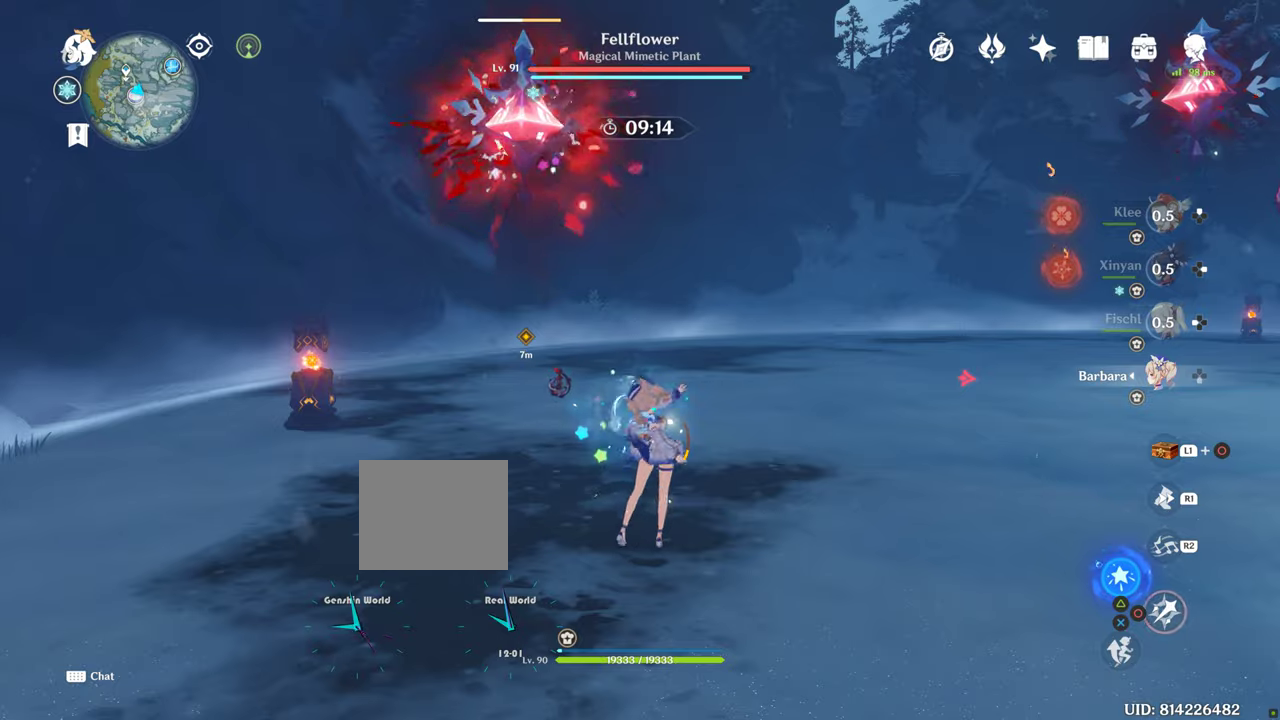
{"buttons": [], "left_stick": "up", "right_stick": "right", "events": [[500, "right_stick", "right"]]}
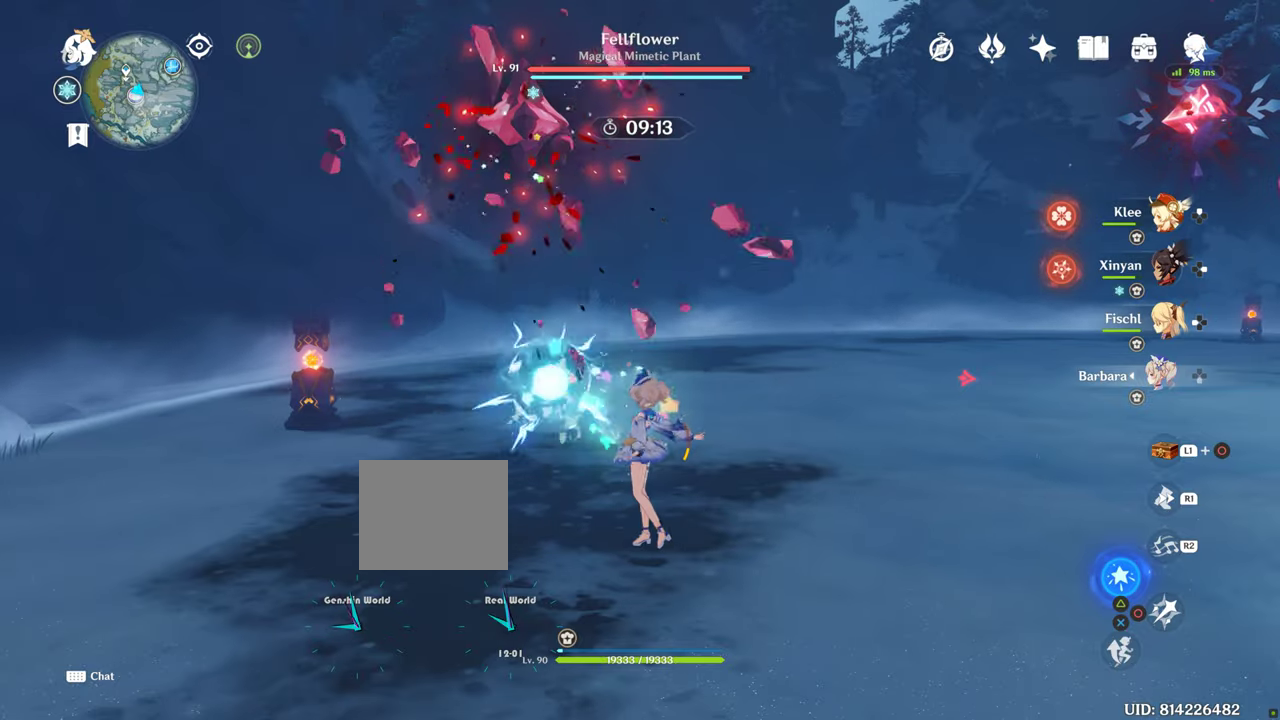
{"buttons": [], "left_stick": "up", "right_stick": "right", "events": []}
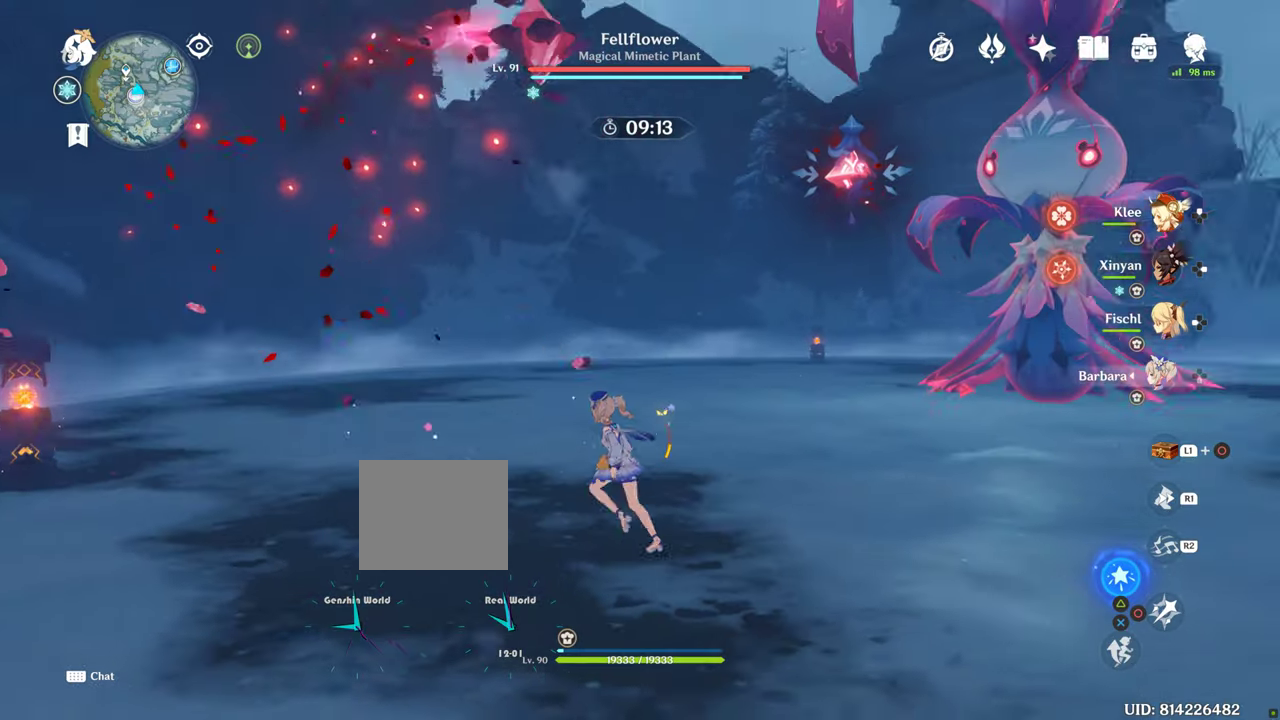
{"buttons": [], "left_stick": "up", "right_stick": "right", "events": []}
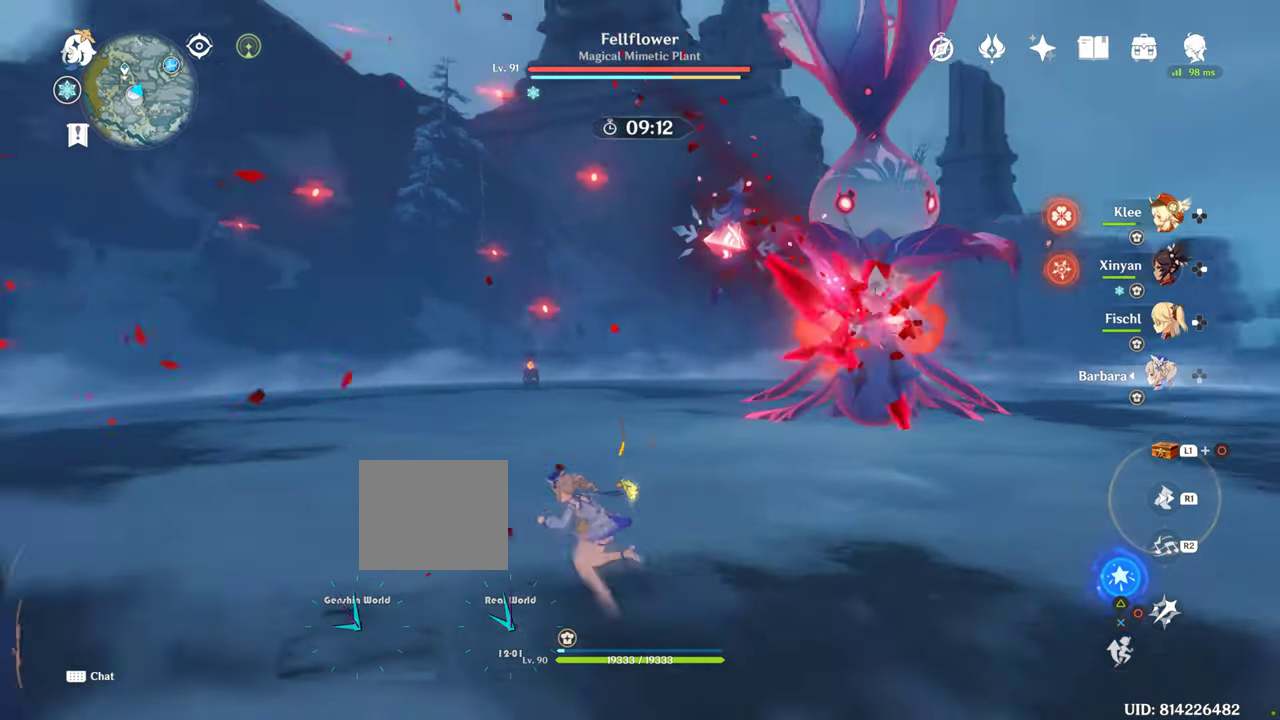
{"buttons": [], "left_stick": "left", "right_stick": "right", "events": [[17, "left_stick", "left"]]}